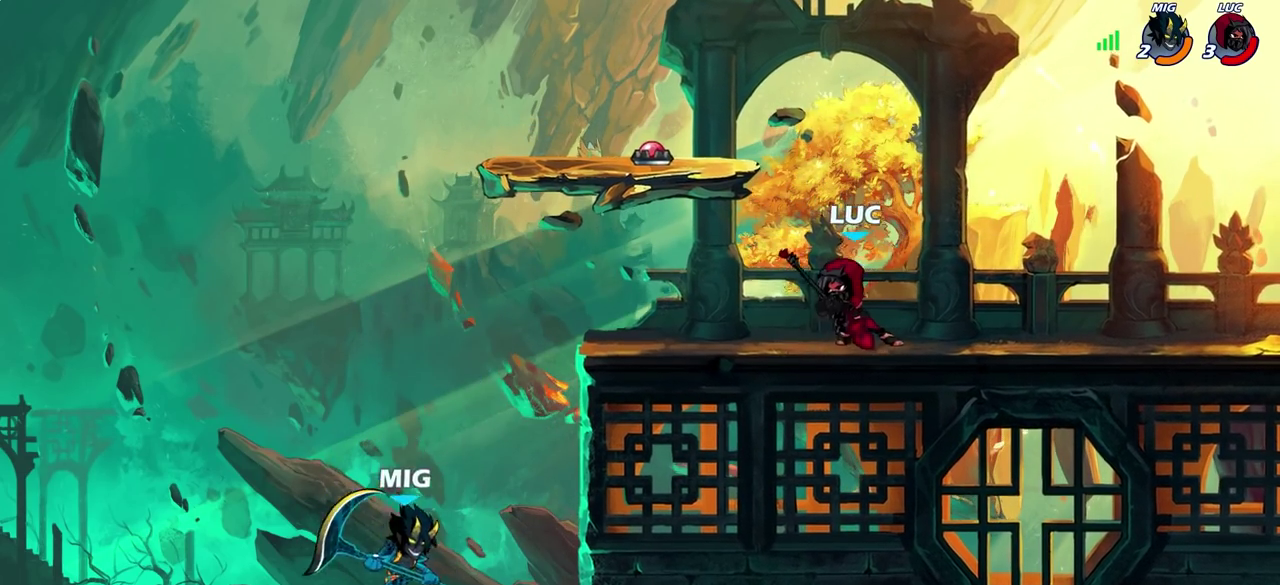
Gameplay with a controller (PlayStation layout); each line is a JSON object with the inputs held at the frame after it (dt_ms = milliseconds from this image to that frame). "events" lists button and stick changes between this image and that frame as [ms after this image, input, new state], when the widget could be followed in between. Not read: R1.
{"dt_ms": 700, "buttons": [], "left_stick": "center", "right_stick": "center", "events": [[150, "left_stick", "center"], [400, "SQUARE", "down"], [483, "SQUARE", "up"]]}
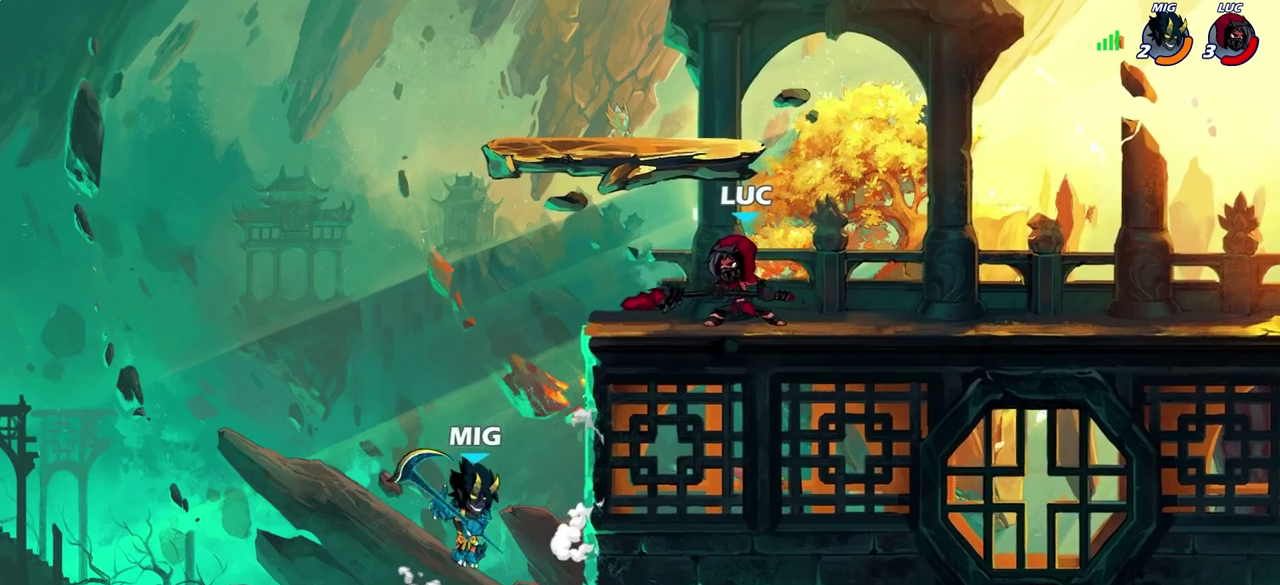
{"dt_ms": 700, "buttons": [], "left_stick": "left", "right_stick": "center", "events": [[217, "left_stick", "right"], [417, "R2", "down"], [550, "R2", "up"], [567, "left_stick", "left"], [617, "CIRCLE", "down"], [700, "CIRCLE", "up"]]}
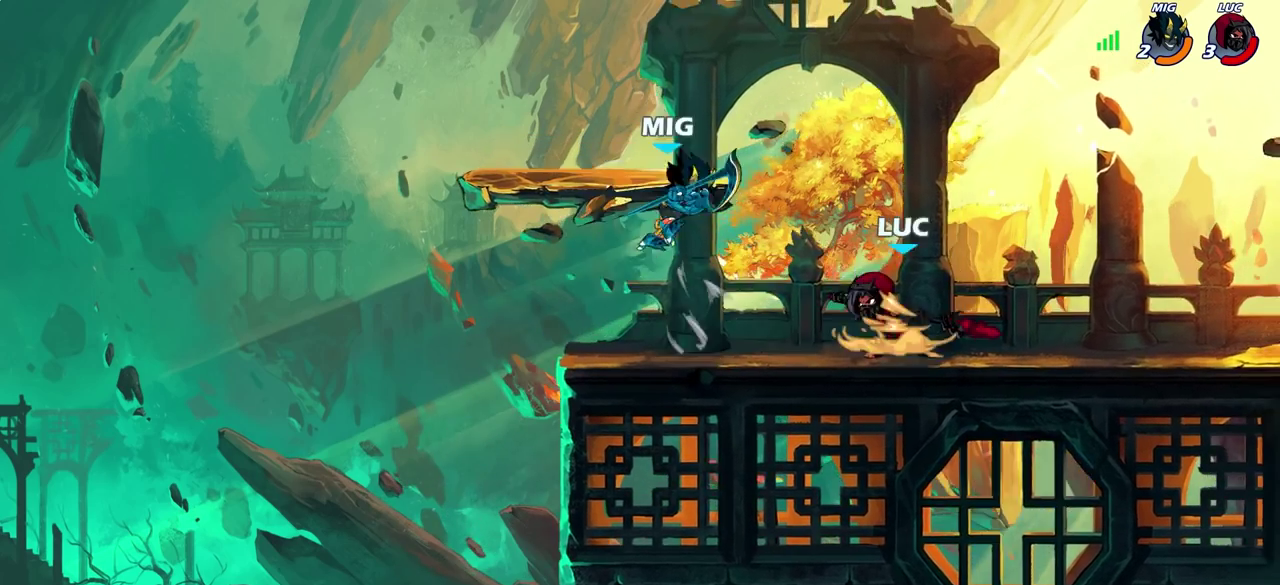
{"dt_ms": 300, "buttons": [], "left_stick": "center", "right_stick": "center", "events": [[17, "left_stick", "center"]]}
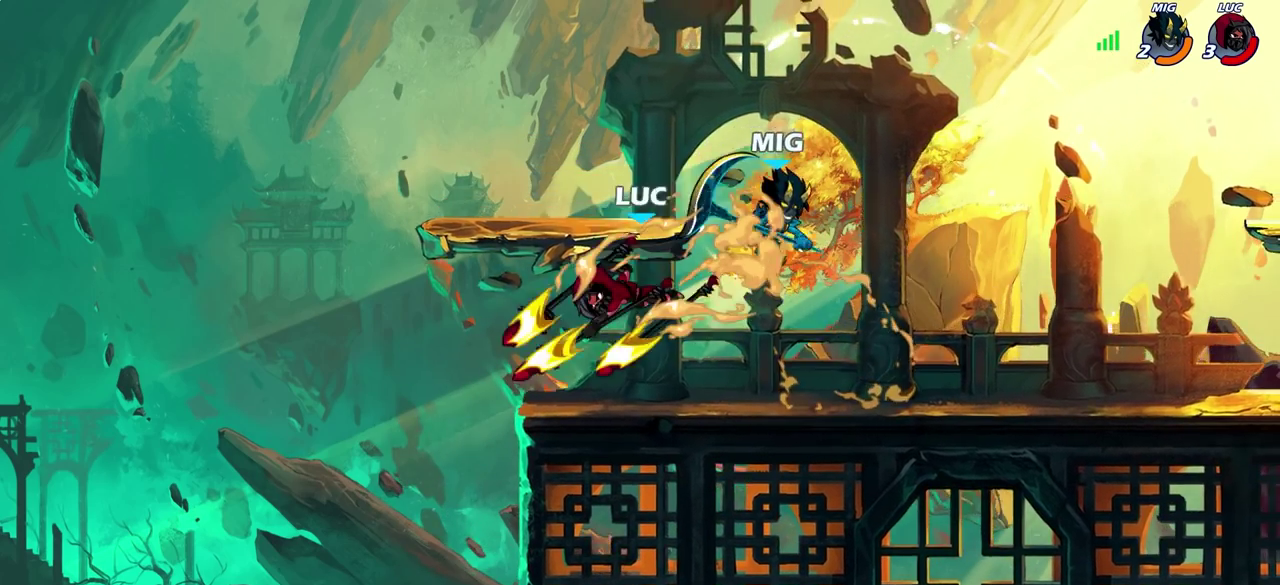
{"dt_ms": 500, "buttons": [], "left_stick": "left", "right_stick": "center", "events": [[400, "left_stick", "left"]]}
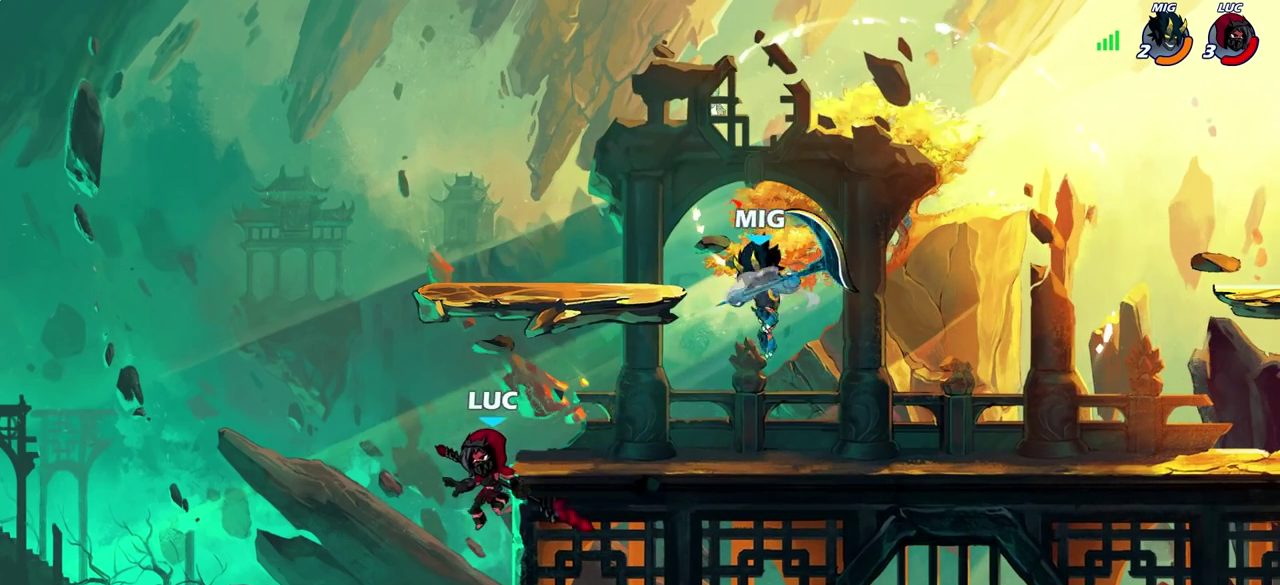
{"dt_ms": 600, "buttons": [], "left_stick": "left", "right_stick": "center", "events": [[117, "CROSS", "down"], [150, "left_stick", "right"], [183, "SQUARE", "down"], [217, "CROSS", "up"], [217, "right_stick", "down-left"], [300, "SQUARE", "up"], [300, "right_stick", "center"], [317, "left_stick", "down-right"], [450, "left_stick", "up-left"], [500, "left_stick", "left"]]}
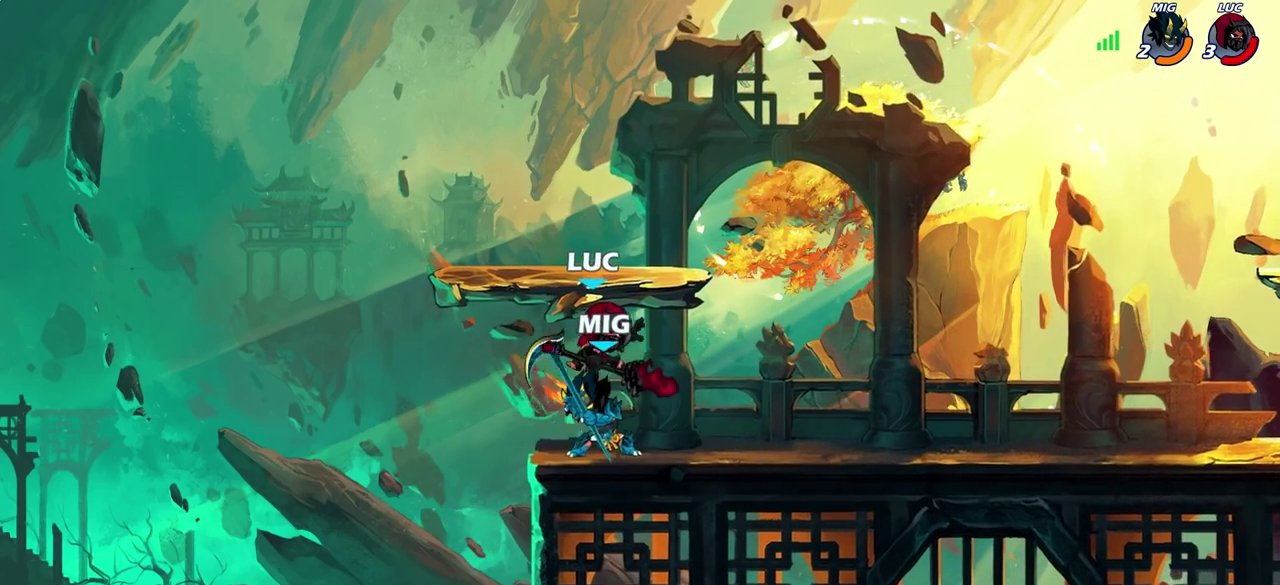
{"dt_ms": 400, "buttons": ["R2"], "left_stick": "down-right", "right_stick": "center", "events": [[33, "left_stick", "up-left"], [150, "left_stick", "right"], [217, "left_stick", "down-right"], [333, "CIRCLE", "down"], [383, "CIRCLE", "up"], [400, "R2", "down"]]}
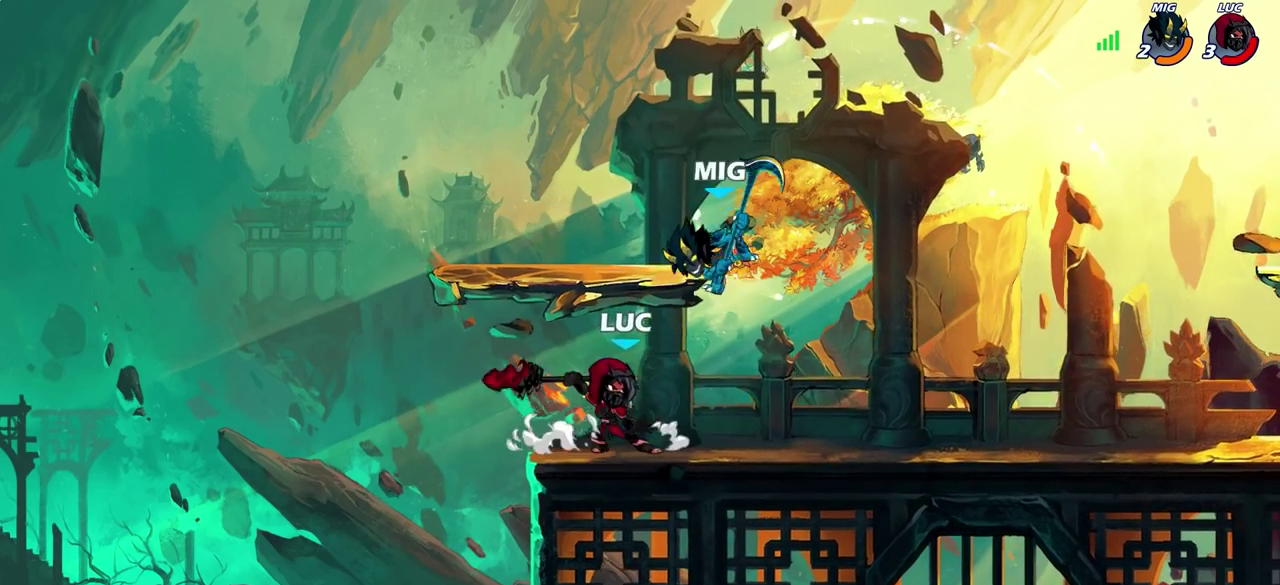
{"dt_ms": 300, "buttons": [], "left_stick": "center", "right_stick": "center", "events": [[67, "left_stick", "center"], [133, "R2", "up"]]}
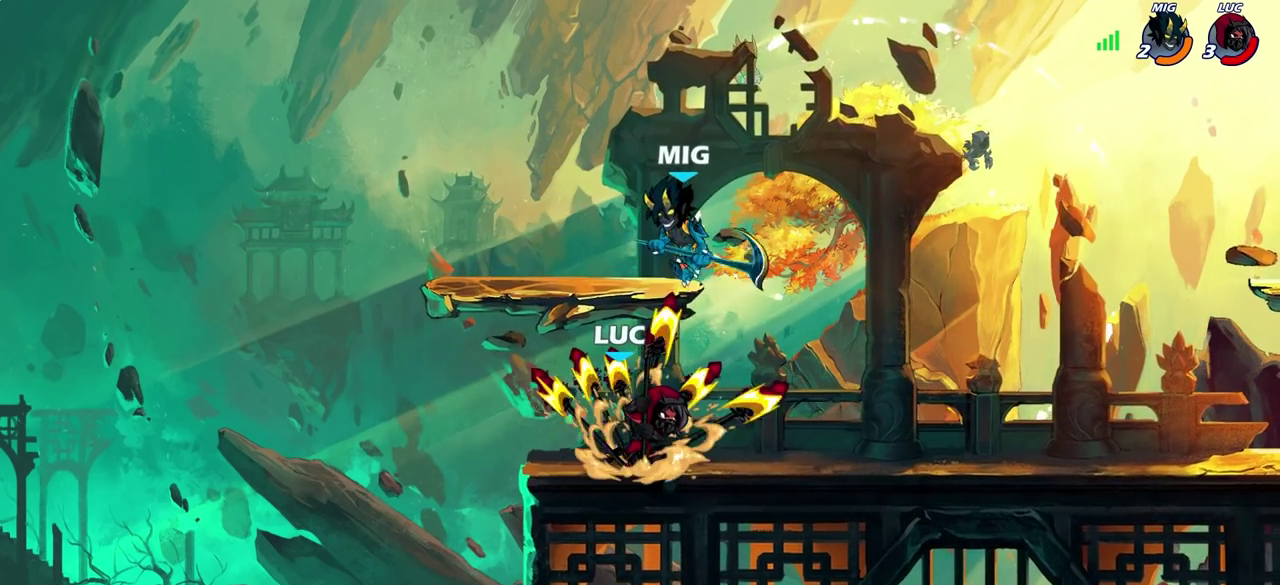
{"dt_ms": 600, "buttons": ["SQUARE"], "left_stick": "down-right", "right_stick": "down-left"}
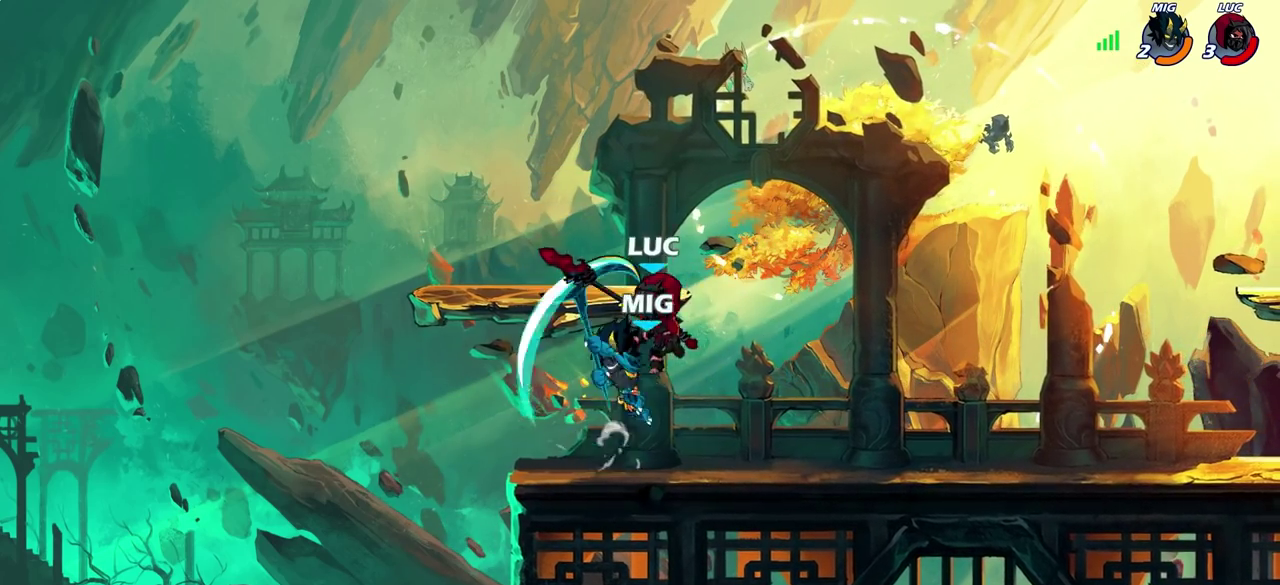
{"dt_ms": 600, "buttons": [], "left_stick": "up-left", "right_stick": "center"}
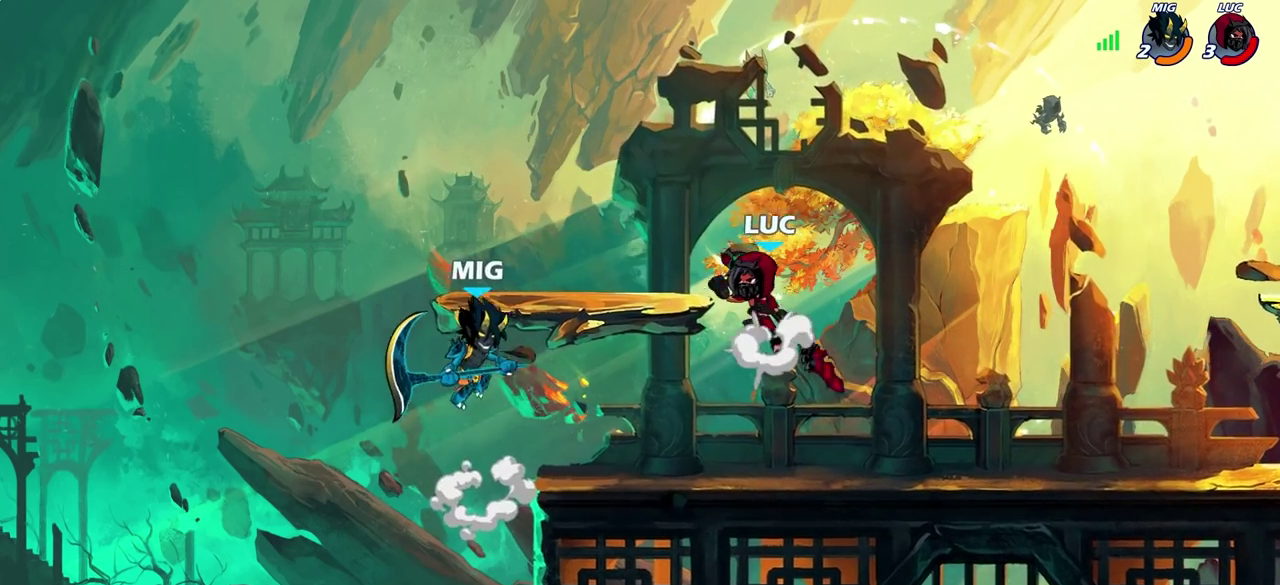
{"dt_ms": 700, "buttons": [], "left_stick": "right", "right_stick": "center", "events": [[17, "CROSS", "down"], [100, "CROSS", "up"], [267, "left_stick", "down-left"], [300, "SQUARE", "down"], [350, "left_stick", "down-right"], [383, "SQUARE", "up"], [417, "left_stick", "right"]]}
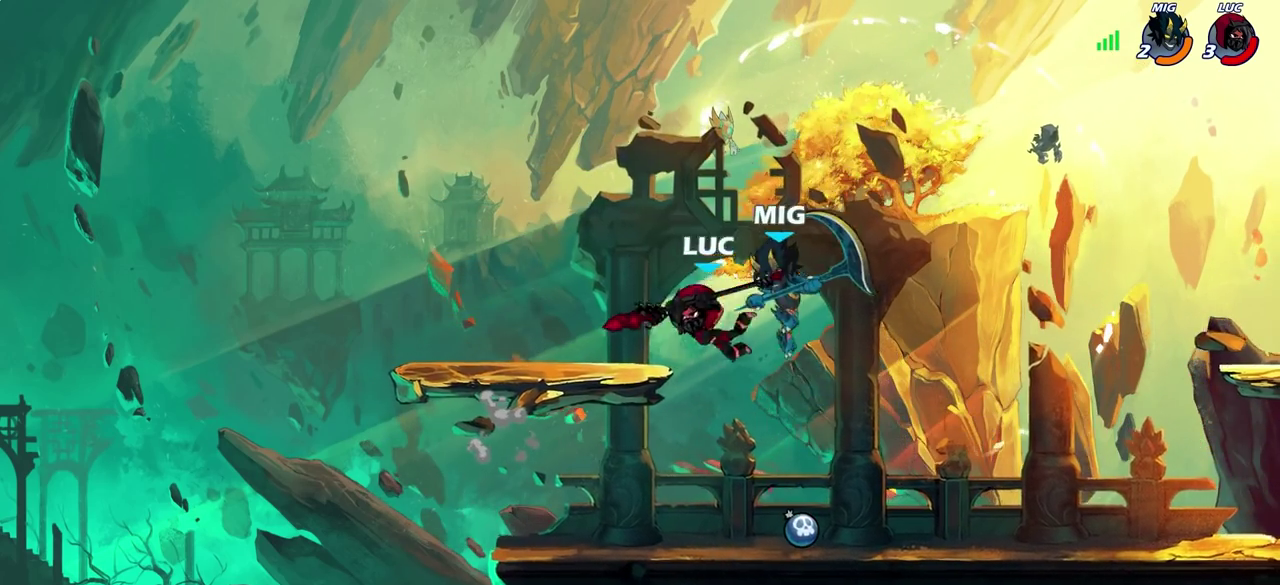
{"dt_ms": 300, "buttons": [], "left_stick": "left", "right_stick": "center", "events": [[300, "left_stick", "left"]]}
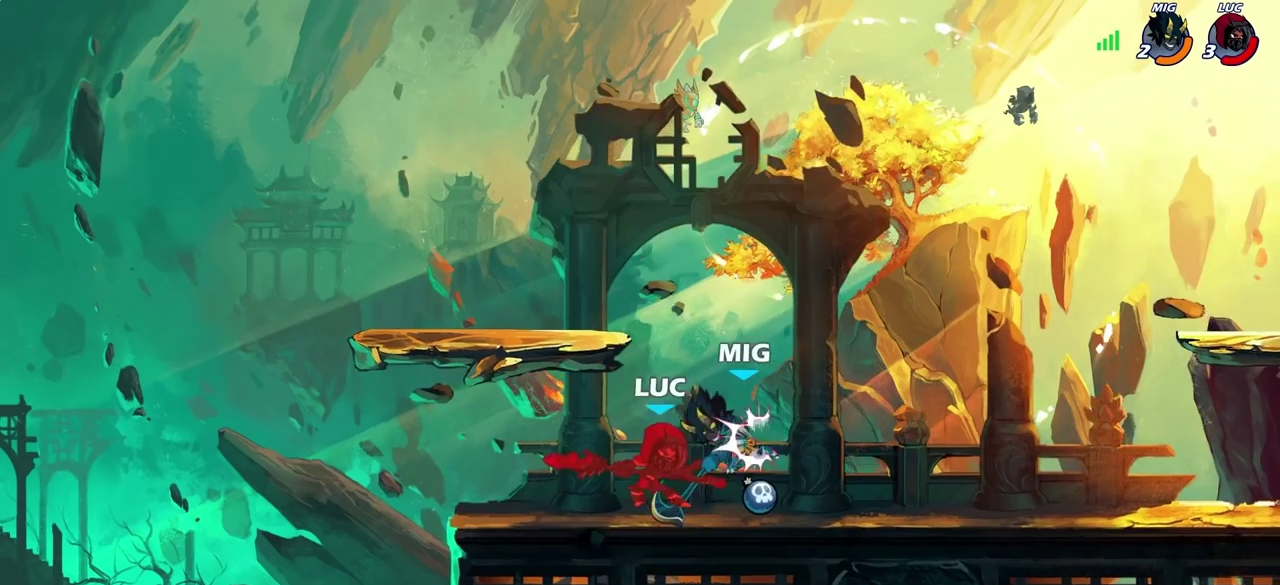
{"dt_ms": 300, "buttons": [], "left_stick": "center", "right_stick": "center", "events": [[67, "left_stick", "center"], [100, "SQUARE", "down"], [167, "SQUARE", "up"]]}
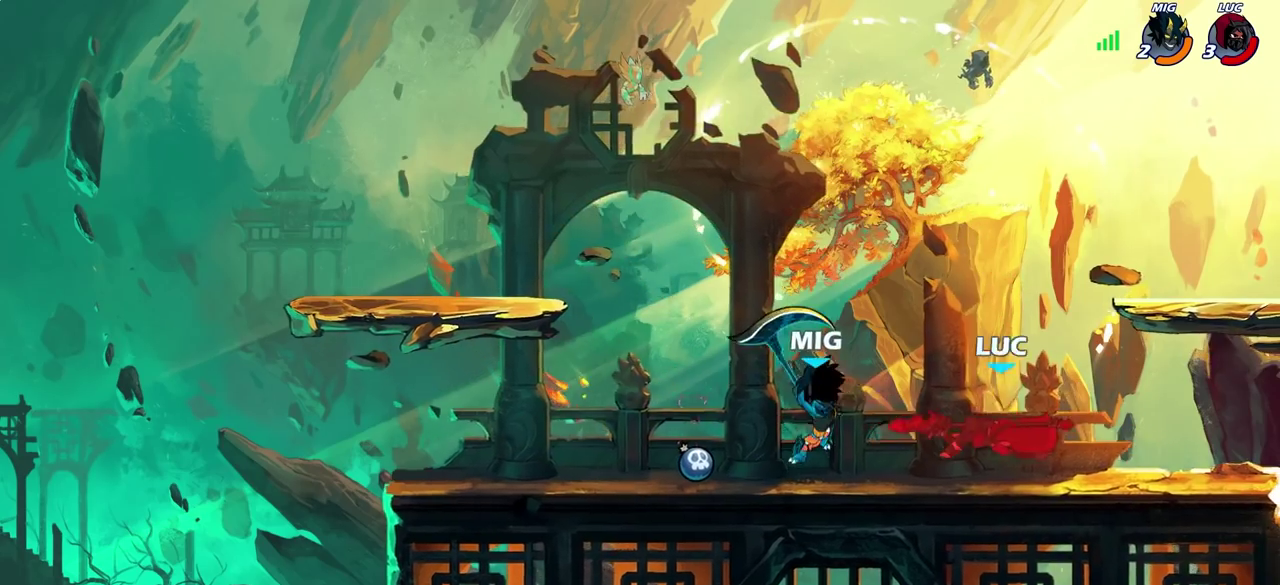
{"dt_ms": 600, "buttons": [], "left_stick": "left", "right_stick": "center", "events": [[233, "left_stick", "up-right"], [250, "CROSS", "down"], [300, "R2", "down"], [367, "left_stick", "up"], [400, "CROSS", "up"], [433, "left_stick", "up-left"], [467, "R2", "up"], [483, "left_stick", "left"]]}
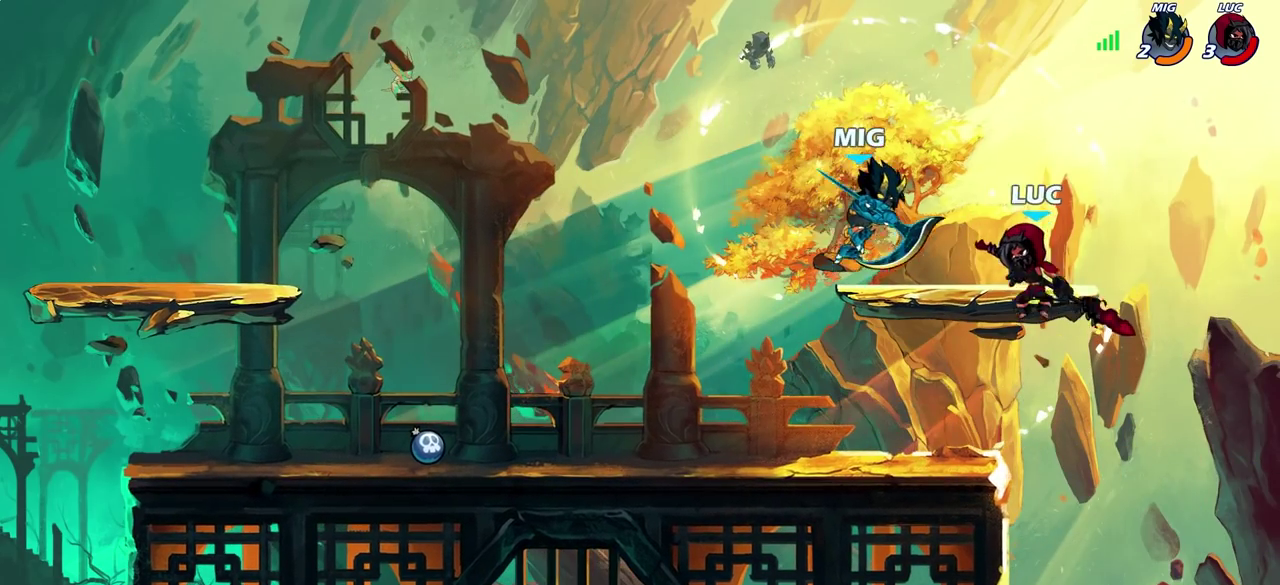
{"dt_ms": 800, "buttons": [], "left_stick": "up-right", "right_stick": "center", "events": [[33, "left_stick", "up-left"], [117, "left_stick", "center"], [483, "left_stick", "up-left"], [533, "CROSS", "down"], [617, "CROSS", "up"], [650, "CIRCLE", "down"], [750, "left_stick", "up-right"], [800, "CIRCLE", "up"]]}
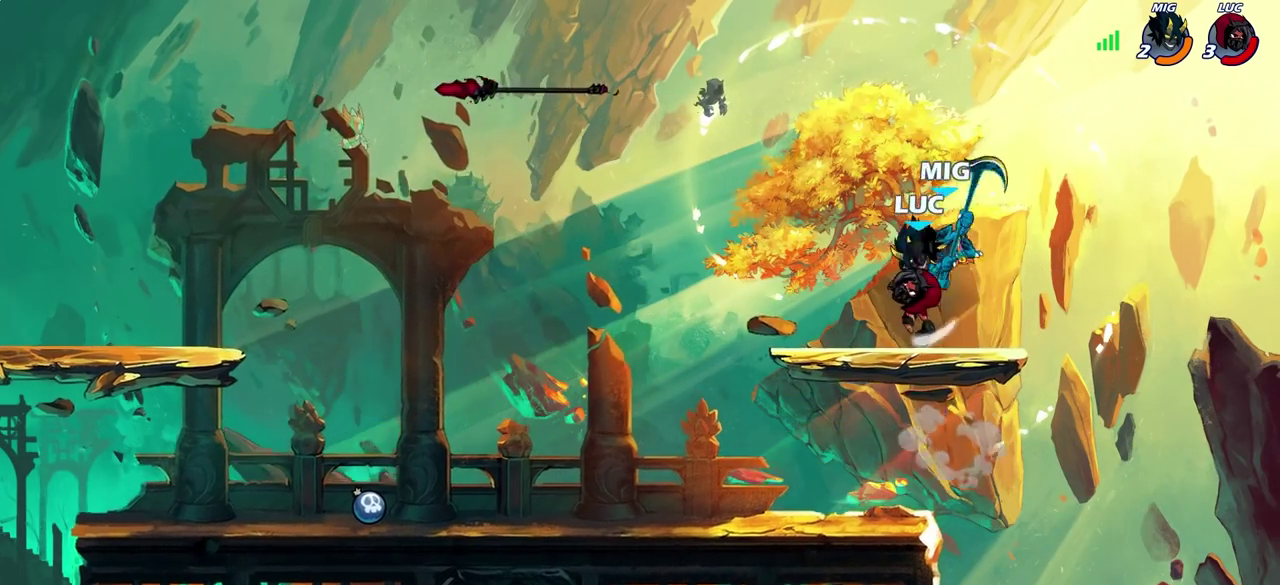
{"dt_ms": 300, "buttons": [], "left_stick": "up", "right_stick": "center", "events": [[83, "left_stick", "right"], [167, "left_stick", "up-right"], [250, "left_stick", "up"]]}
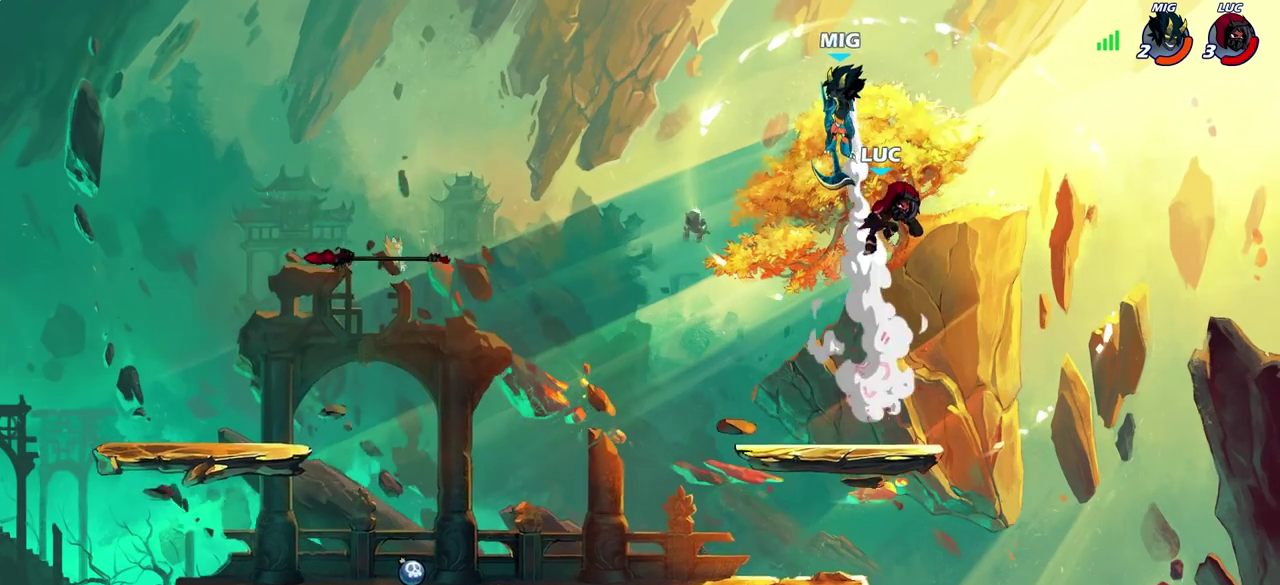
{"dt_ms": 500, "buttons": [], "left_stick": "down-left", "right_stick": "center", "events": [[67, "left_stick", "up-left"], [150, "left_stick", "left"], [233, "left_stick", "down-left"]]}
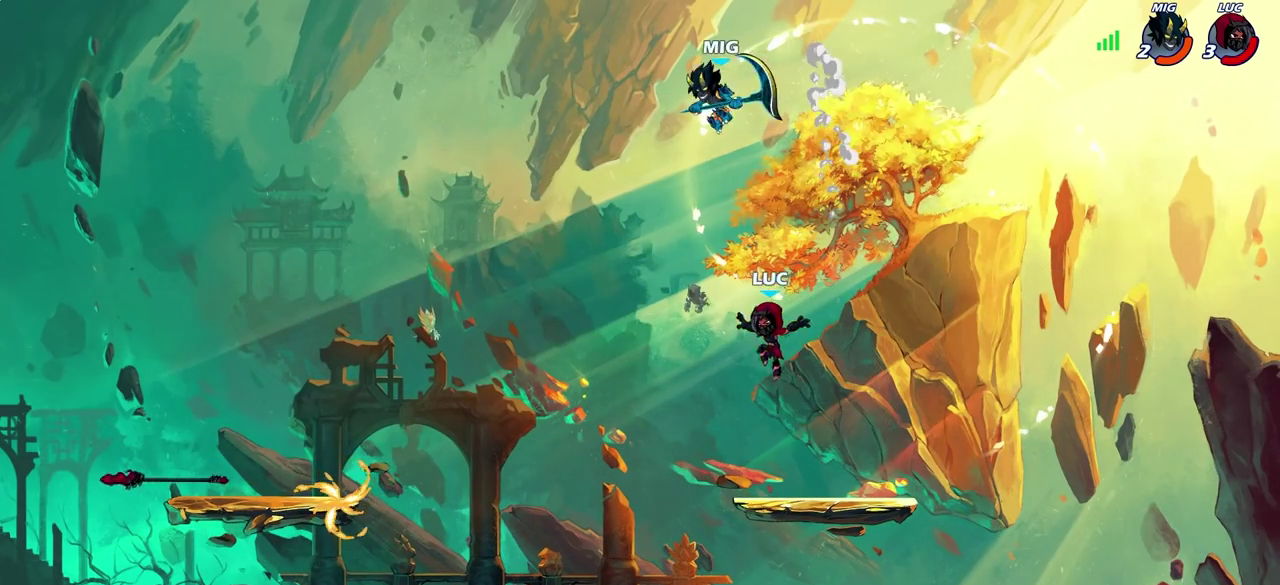
{"dt_ms": 300, "buttons": [], "left_stick": "down-right", "right_stick": "center", "events": [[233, "left_stick", "down-right"]]}
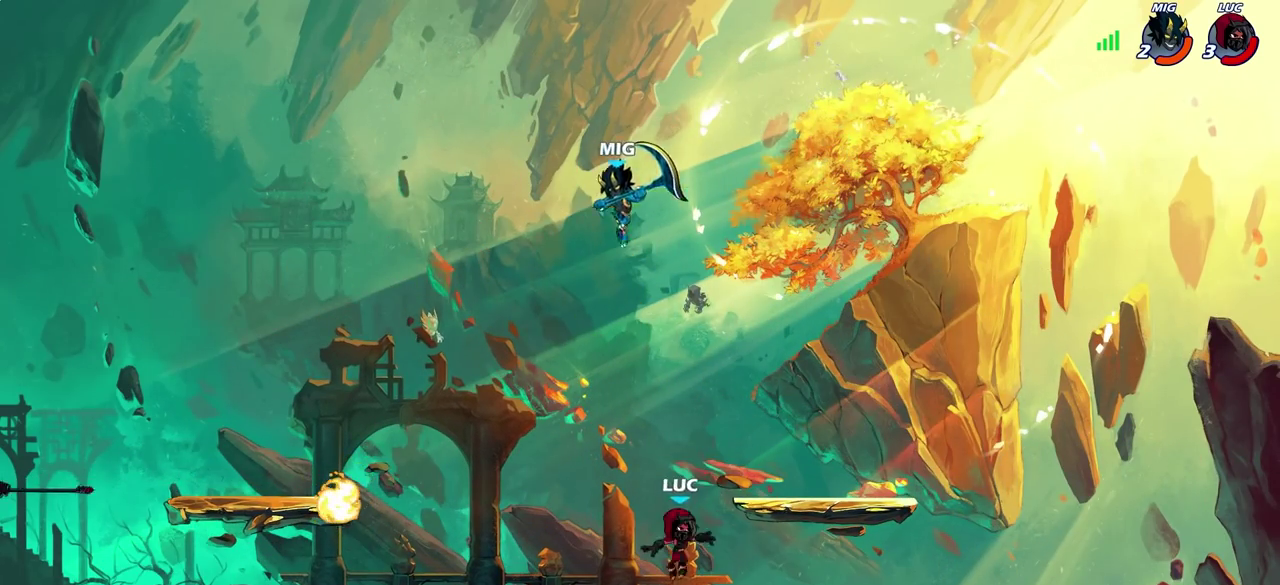
{"dt_ms": 600, "buttons": [], "left_stick": "center", "right_stick": "center", "events": [[17, "left_stick", "right"], [333, "left_stick", "up-left"], [417, "left_stick", "left"], [517, "left_stick", "center"]]}
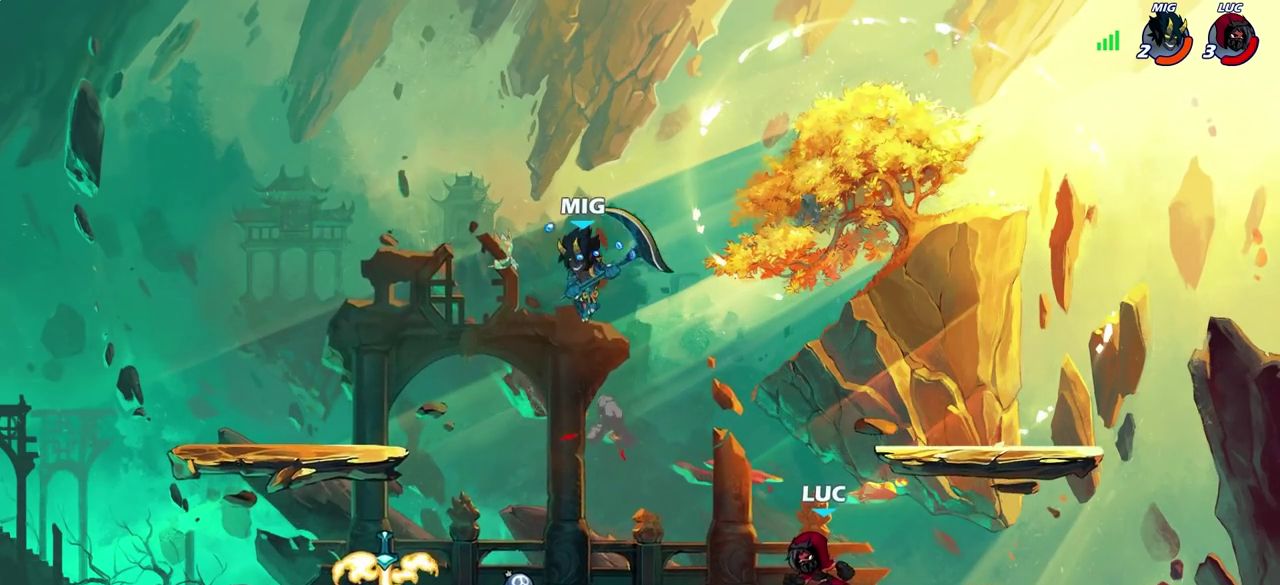
{"dt_ms": 600, "buttons": ["CROSS", "R2"], "left_stick": "up-left", "right_stick": "center", "events": [[133, "left_stick", "left"], [267, "R2", "down"], [367, "CROSS", "down"], [417, "left_stick", "up"], [467, "R2", "up"], [500, "CROSS", "up"], [550, "CROSS", "down"], [550, "R2", "down"], [600, "left_stick", "up-left"]]}
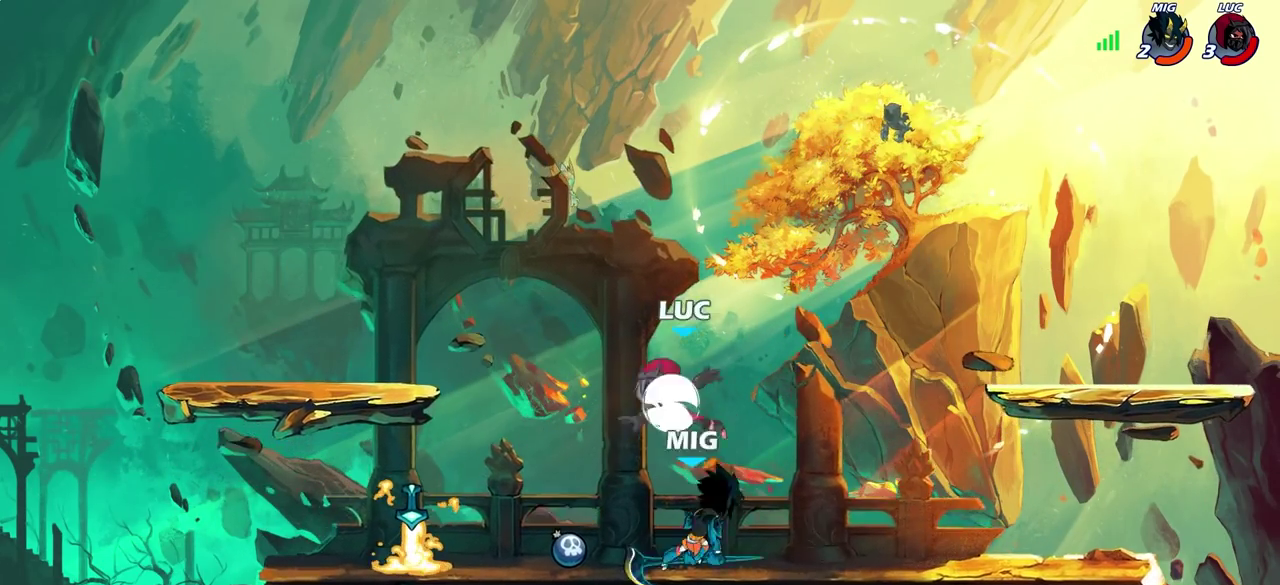
{"dt_ms": 700, "buttons": ["CROSS"], "left_stick": "left", "right_stick": "center", "events": [[100, "CROSS", "up"], [133, "R2", "up"], [133, "left_stick", "left"], [267, "left_stick", "down"], [333, "left_stick", "down-left"], [467, "left_stick", "left"], [700, "CROSS", "down"]]}
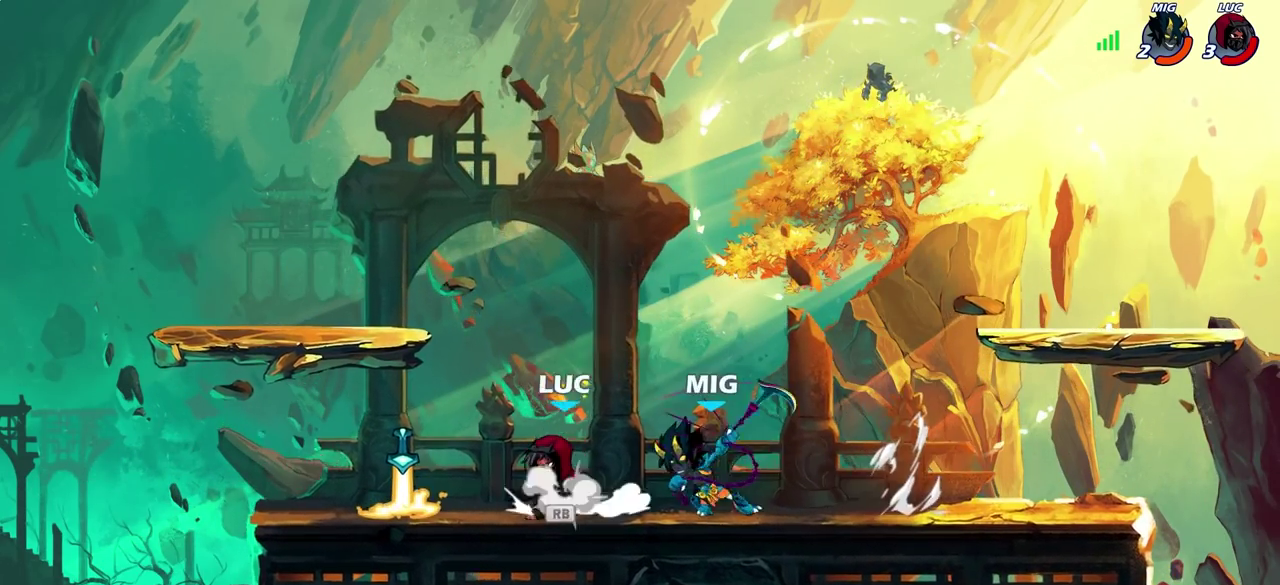
{"dt_ms": 300, "buttons": [], "left_stick": "up-right", "right_stick": "center", "events": [[100, "left_stick", "up-left"], [133, "CROSS", "up"], [183, "left_stick", "up-right"]]}
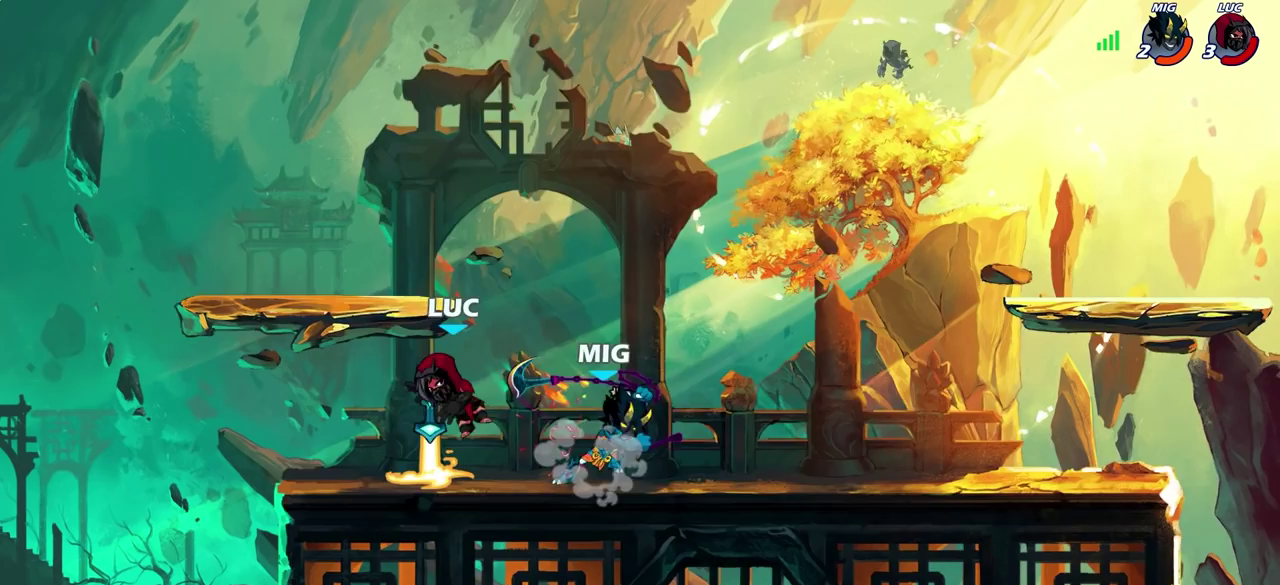
{"dt_ms": 300, "buttons": [], "left_stick": "right", "right_stick": "center", "events": [[167, "left_stick", "right"]]}
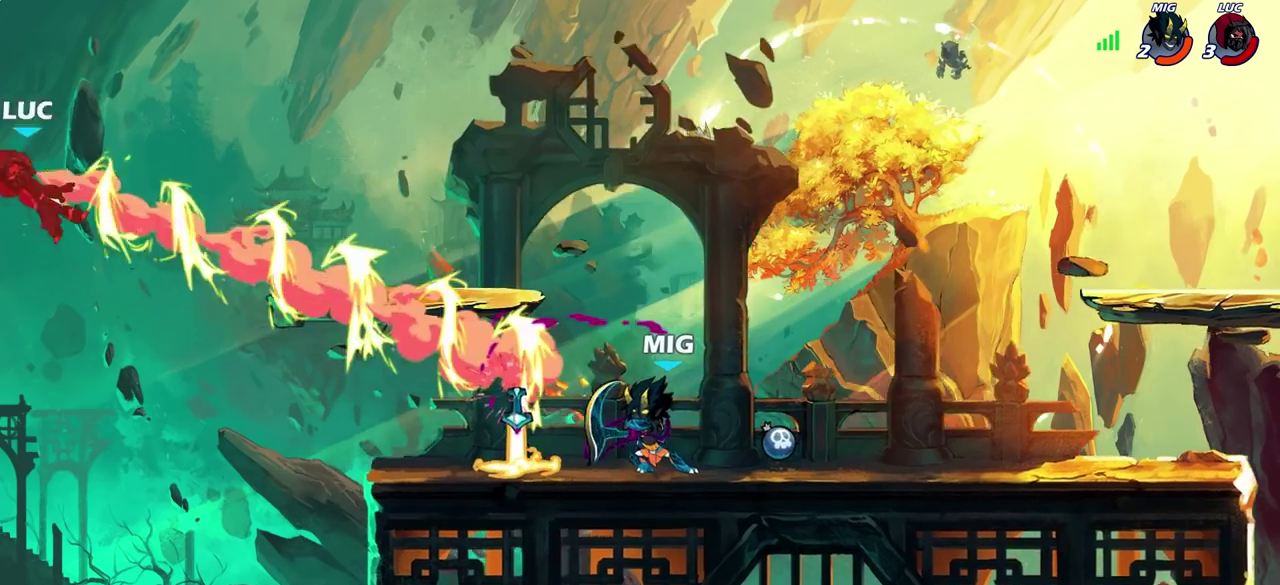
{"dt_ms": 700, "buttons": [], "left_stick": "center", "right_stick": "center", "events": [[550, "left_stick", "center"]]}
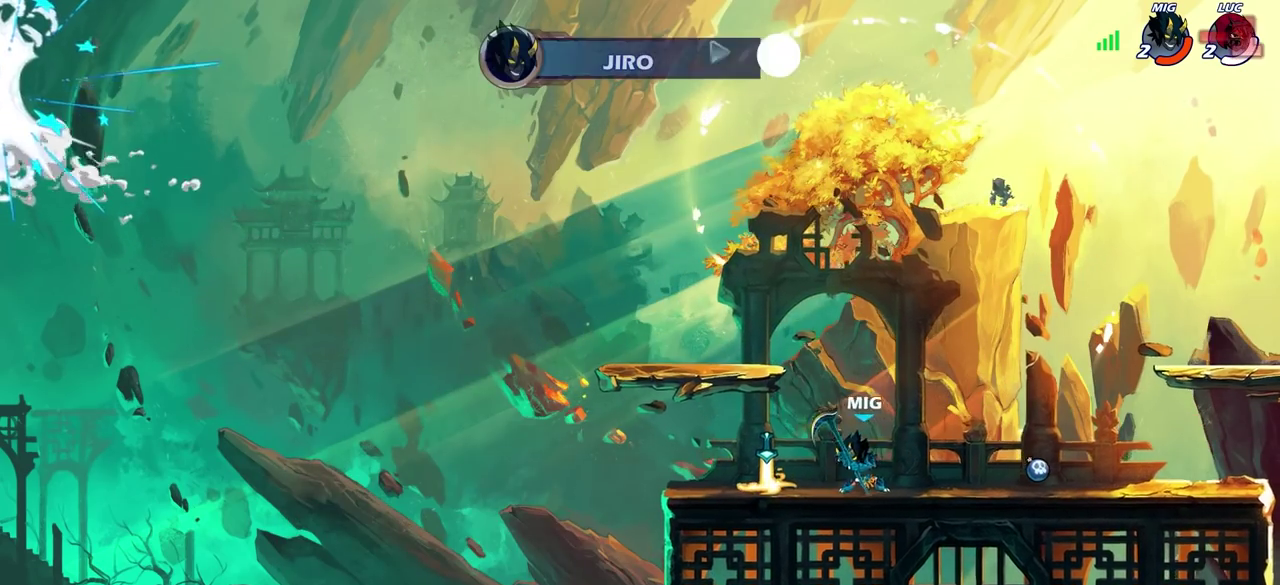
{"dt_ms": 700, "buttons": [], "left_stick": "center", "right_stick": "center", "events": []}
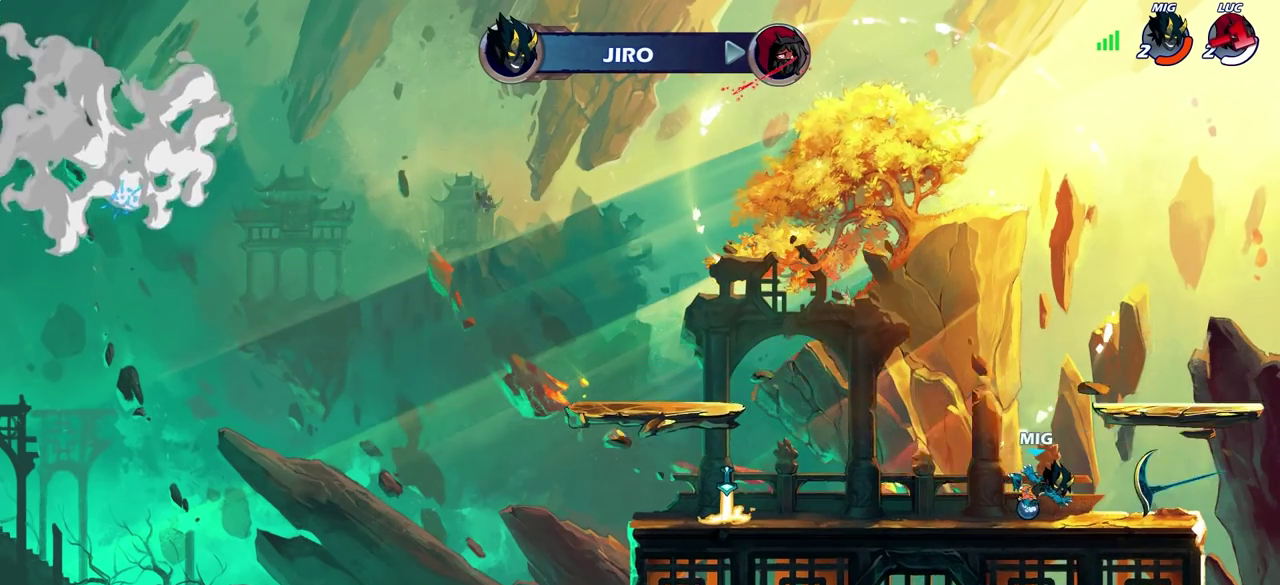
{"dt_ms": 300, "buttons": [], "left_stick": "center", "right_stick": "center", "events": []}